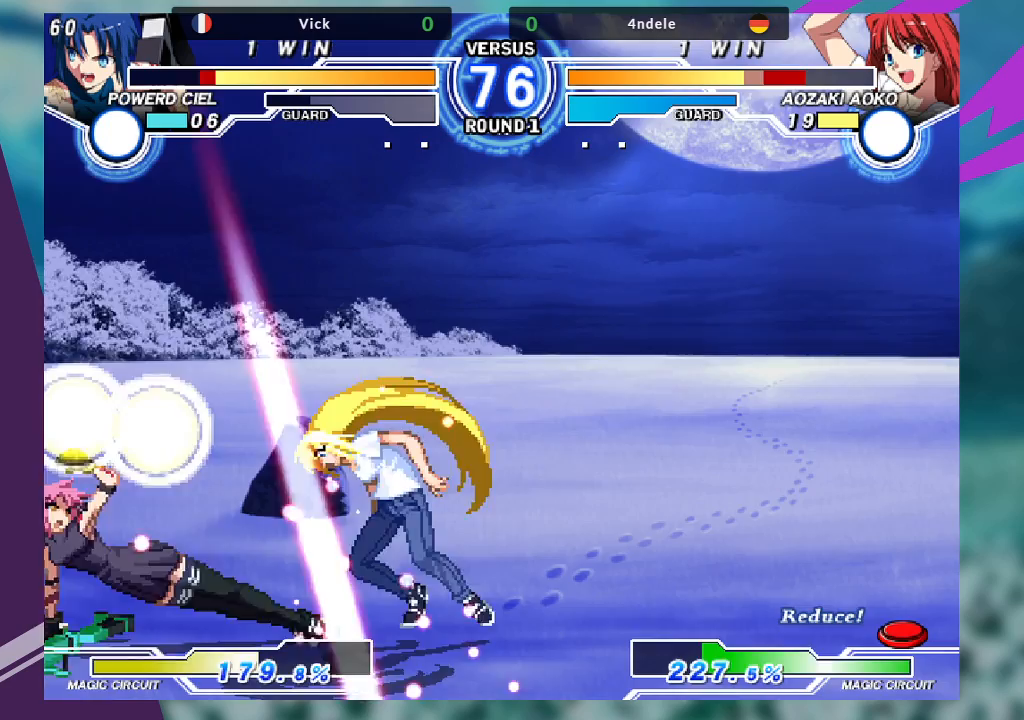
Gameplay with a controller (arcade stick); each line is a JSON object with the inputs held at the frame after it. "events" lists button and stick changes between this image and that frame as [ms after this image, input, new state], when the widget could be followed in between. Not read: L3 R3.
{"buttons": [], "left_stick": "left", "events": [[100, "left_stick", "left"]]}
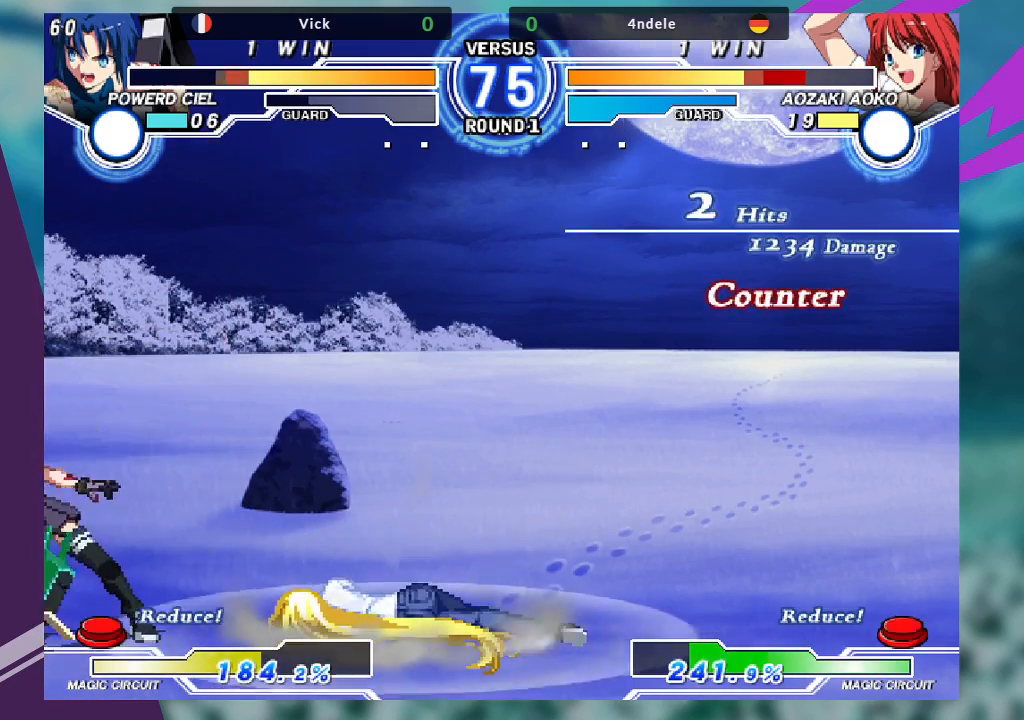
{"buttons": [], "left_stick": "right", "events": [[267, "left_stick", "center"], [333, "left_stick", "right"], [400, "left_stick", "center"], [467, "left_stick", "right"]]}
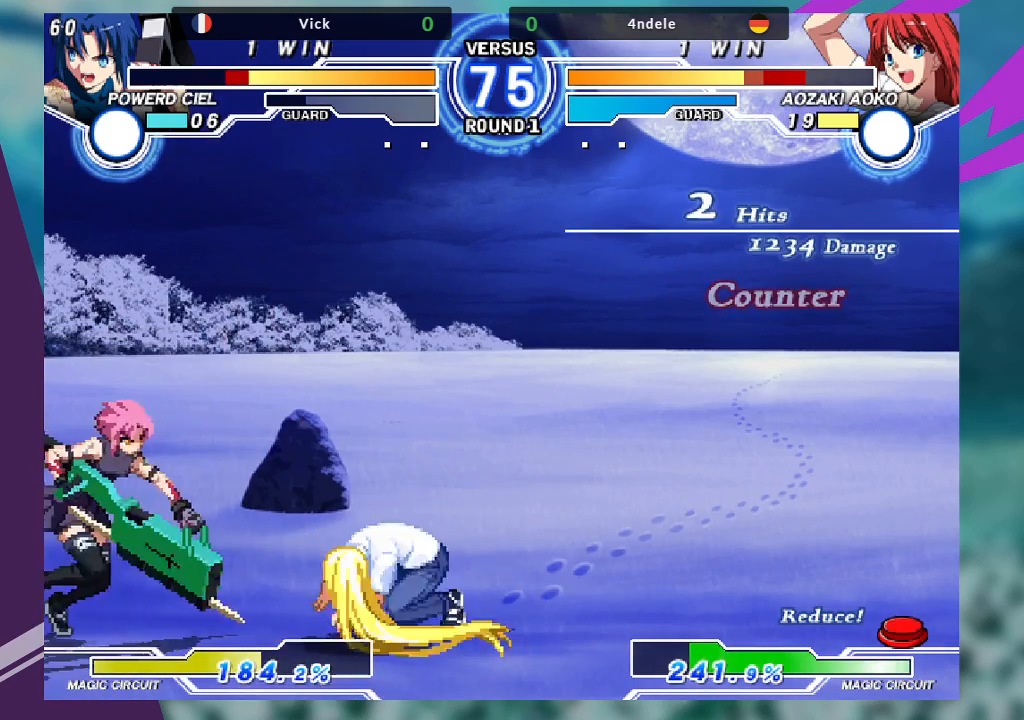
{"buttons": [], "left_stick": "down-left", "events": [[167, "left_stick", "down-left"], [200, "SQUARE", "down"], [300, "SQUARE", "up"], [367, "SQUARE", "down"], [500, "SQUARE", "up"]]}
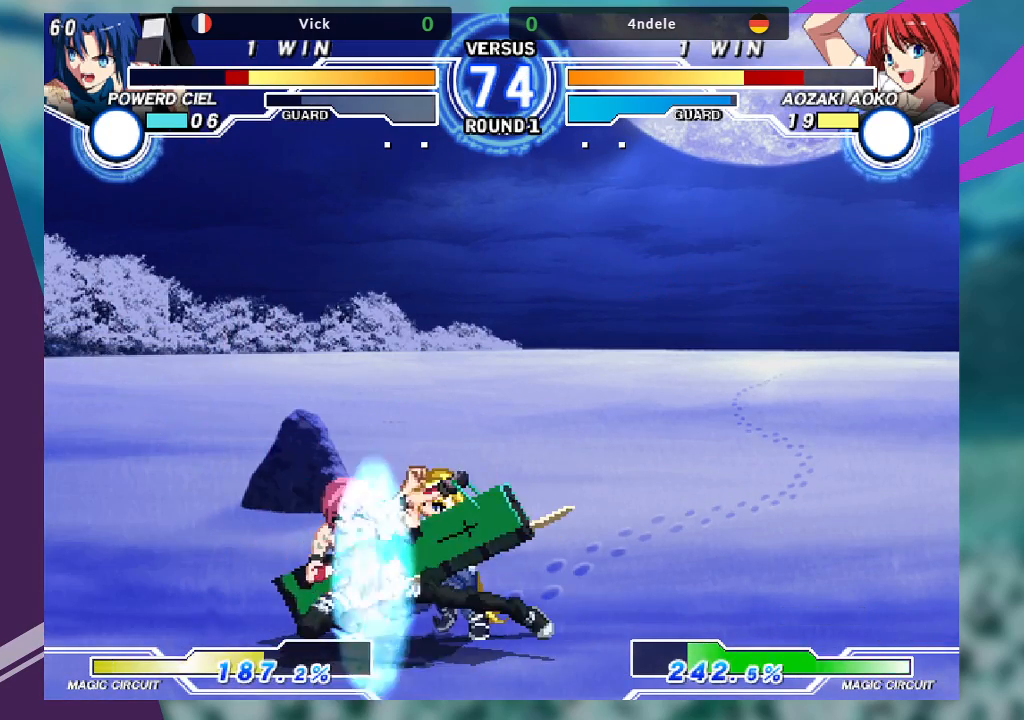
{"buttons": [], "left_stick": "down-left", "events": [[100, "TRIANGLE", "down"], [233, "TRIANGLE", "up"], [400, "R1", "down"], [500, "R1", "up"]]}
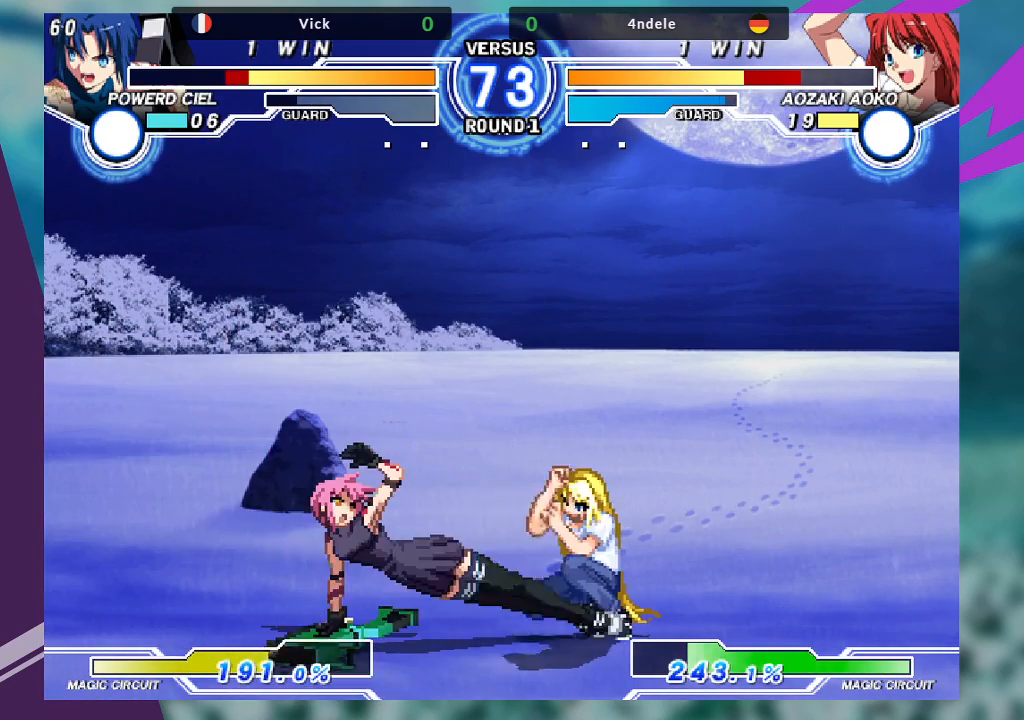
{"buttons": ["SQUARE"], "left_stick": "center", "events": [[100, "left_stick", "down-right"], [167, "SQUARE", "down"], [167, "left_stick", "right"], [267, "left_stick", "center"]]}
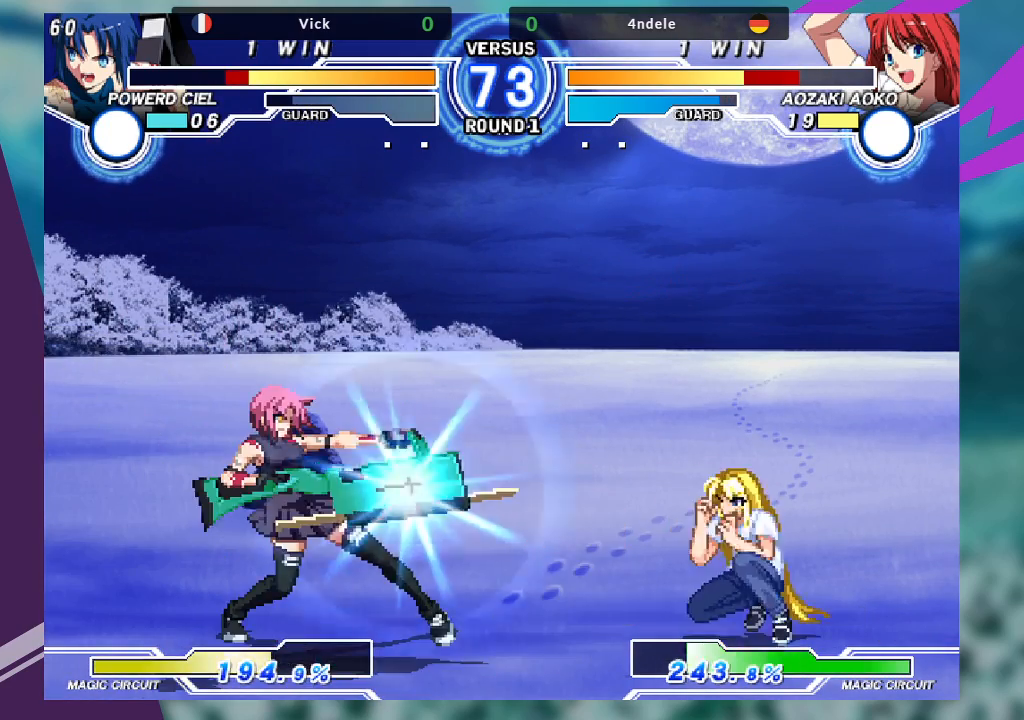
{"buttons": [], "left_stick": "right", "events": [[367, "SQUARE", "up"], [467, "left_stick", "right"]]}
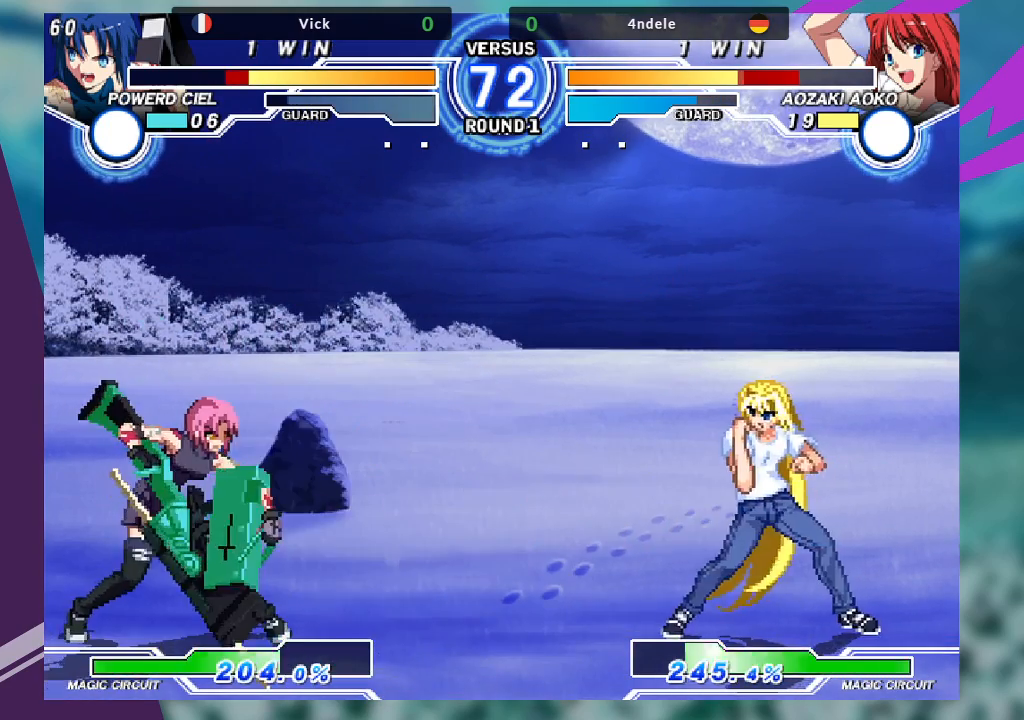
{"buttons": [], "left_stick": "center", "events": [[33, "left_stick", "center"], [133, "left_stick", "right"], [267, "left_stick", "down-left"], [333, "TRIANGLE", "down"], [367, "left_stick", "center"], [433, "TRIANGLE", "up"]]}
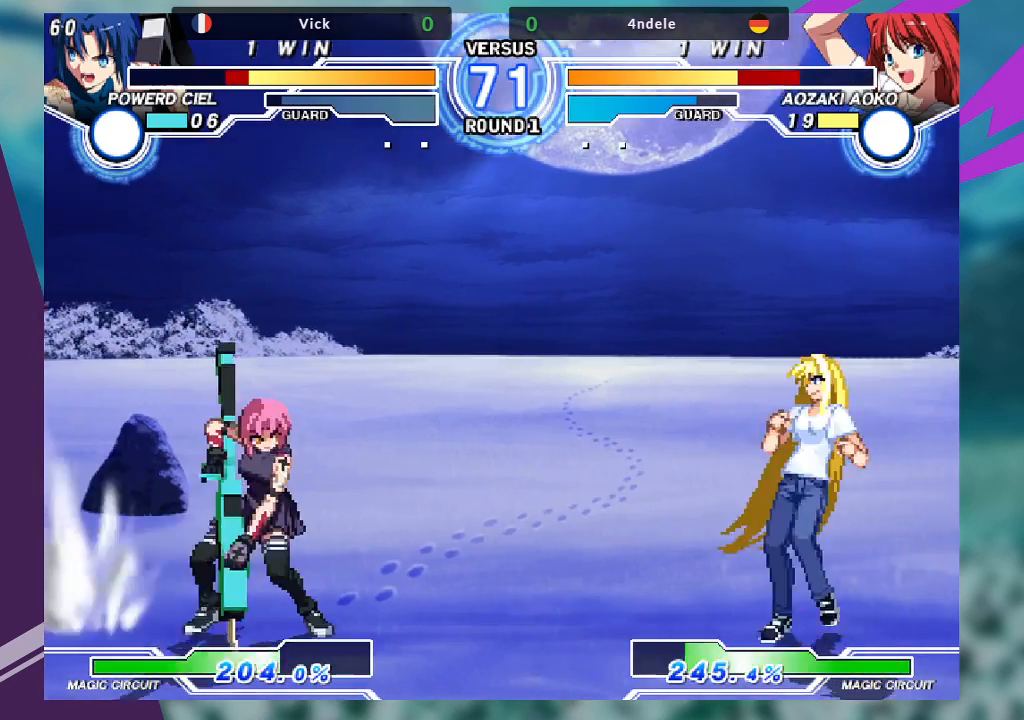
{"buttons": [], "left_stick": "right", "events": [[400, "left_stick", "right"]]}
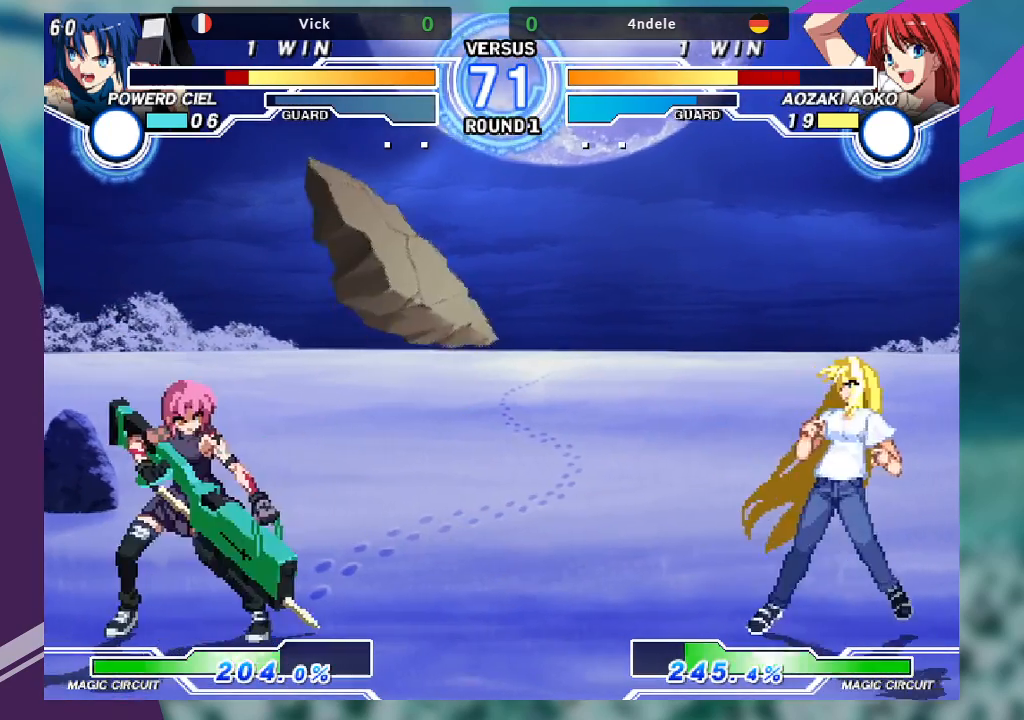
{"buttons": [], "left_stick": "center", "events": [[33, "left_stick", "center"], [167, "TRIANGLE", "down"], [333, "TRIANGLE", "up"]]}
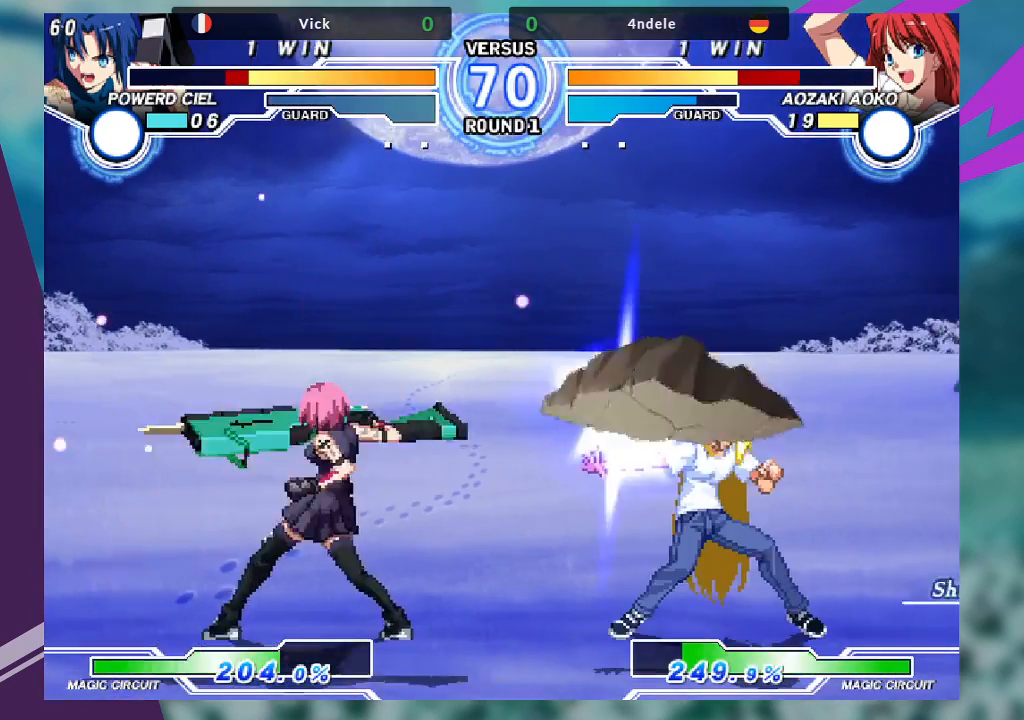
{"buttons": [], "left_stick": "right", "events": [[100, "left_stick", "right"], [167, "left_stick", "center"], [267, "left_stick", "right"]]}
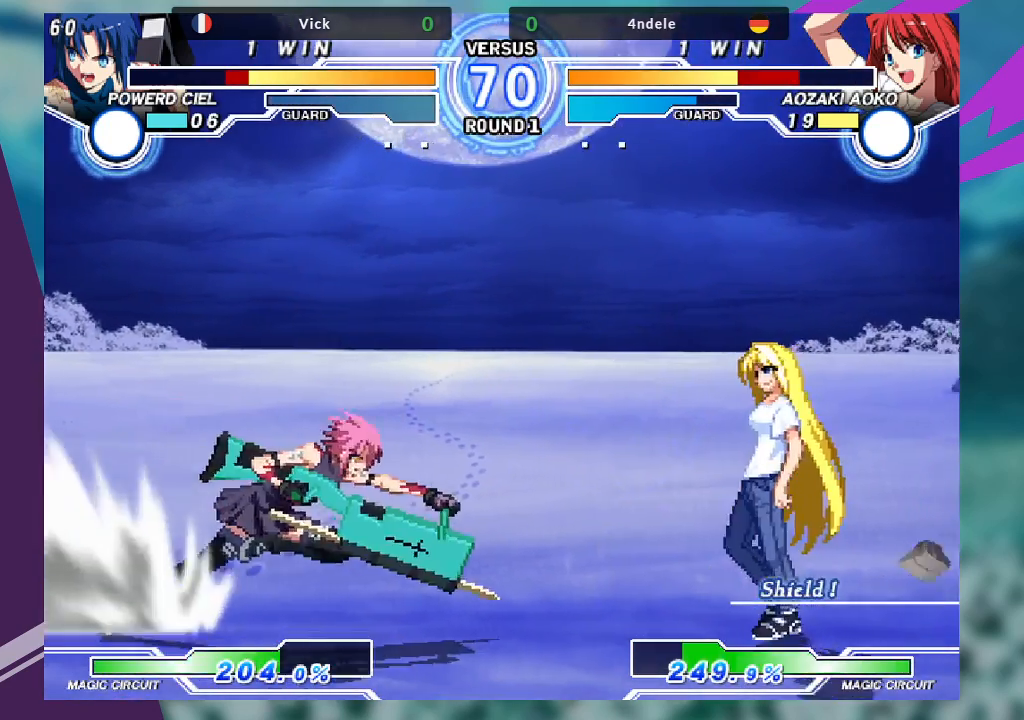
{"buttons": [], "left_stick": "center", "events": [[67, "R1", "down"], [67, "left_stick", "down-left"], [167, "R1", "up"], [233, "left_stick", "down-right"], [267, "SQUARE", "down"], [333, "left_stick", "center"], [367, "SQUARE", "up"]]}
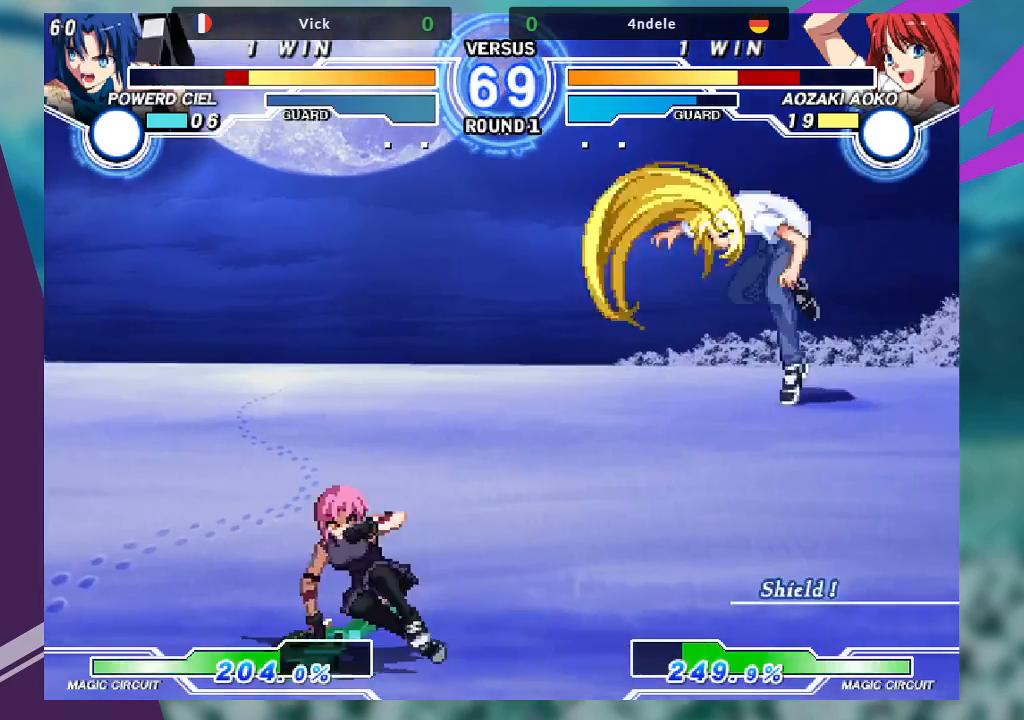
{"buttons": [], "left_stick": "center", "events": [[133, "left_stick", "right"], [233, "left_stick", "down-left"], [300, "left_stick", "down-right"], [333, "TRIANGLE", "down"], [400, "TRIANGLE", "up"], [400, "left_stick", "center"]]}
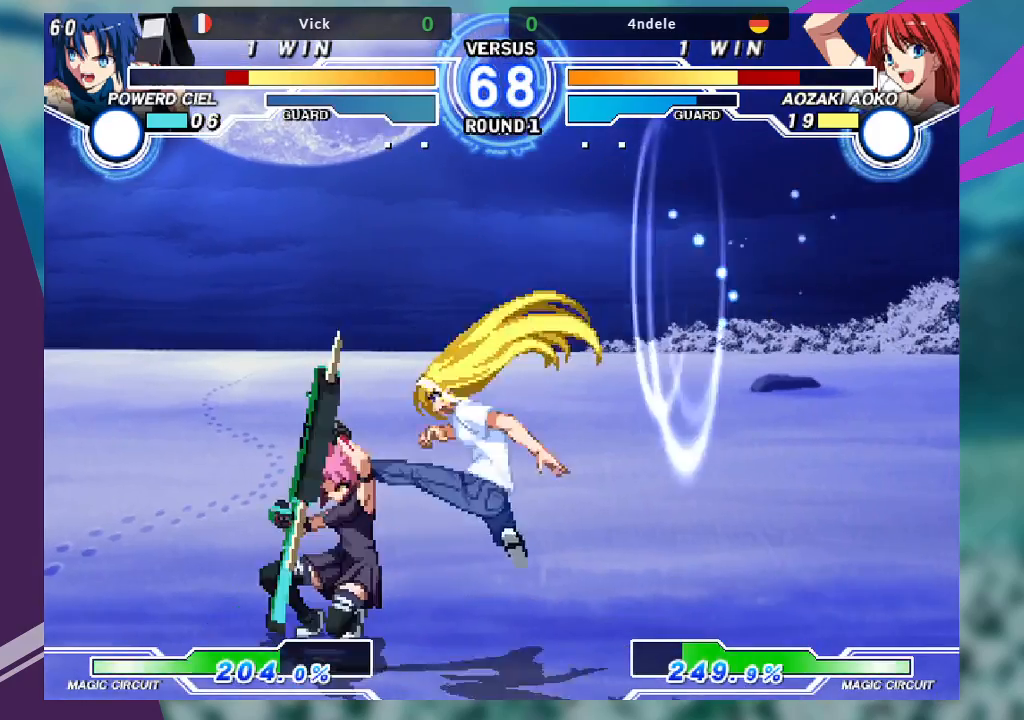
{"buttons": [], "left_stick": "center", "events": [[233, "left_stick", "left"], [500, "left_stick", "center"]]}
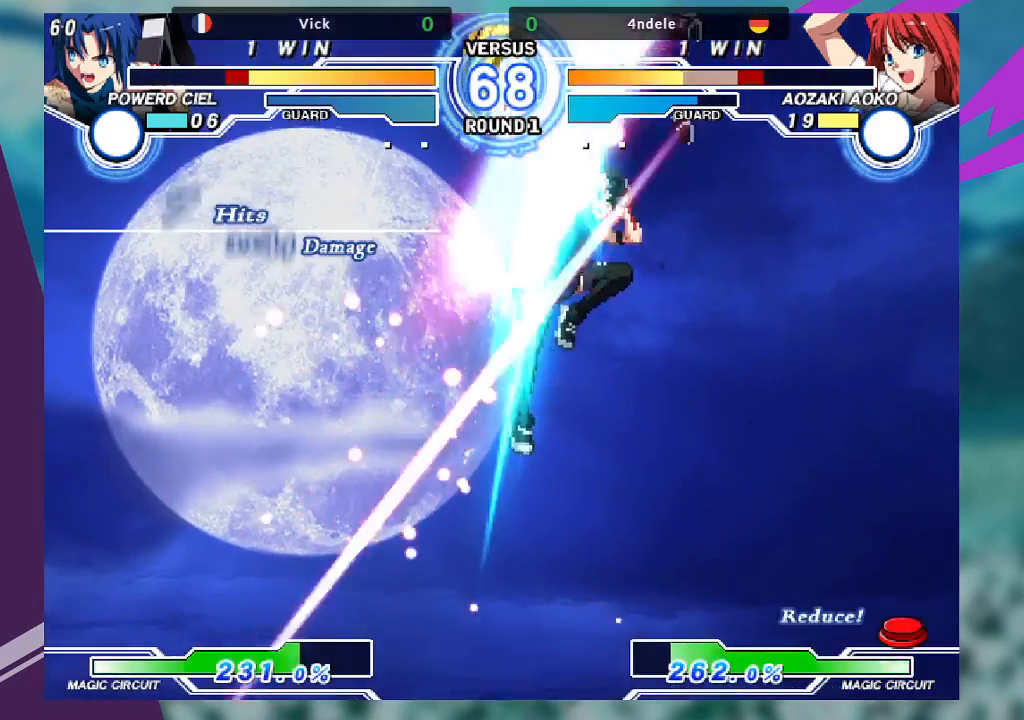
{"buttons": [], "left_stick": "center", "events": []}
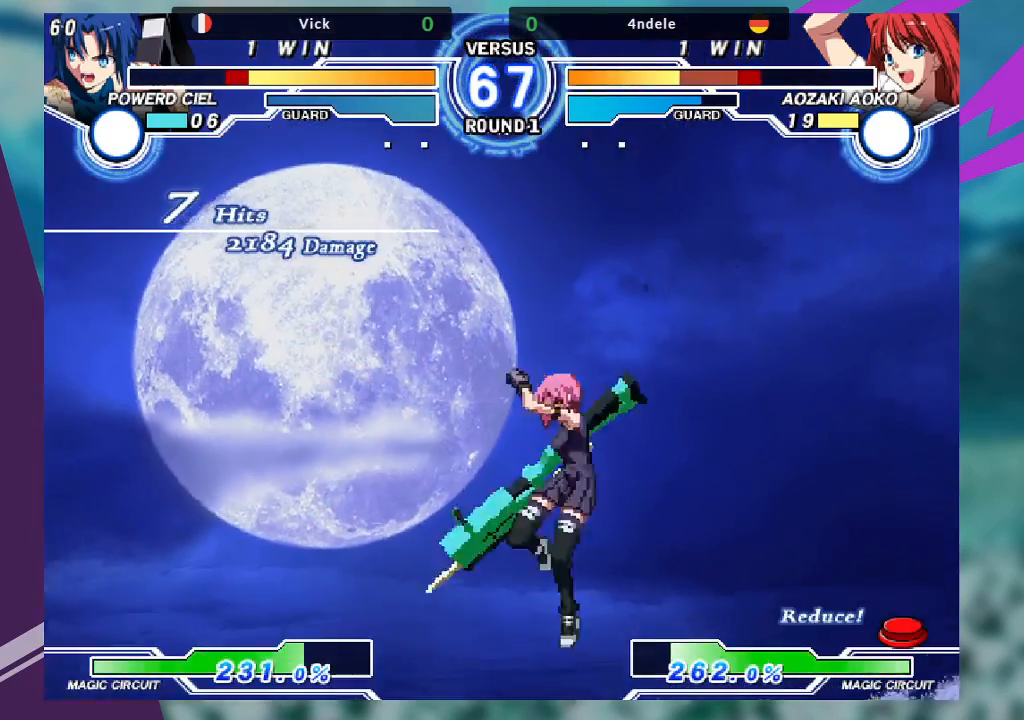
{"buttons": ["TRIANGLE"], "left_stick": "center", "events": [[267, "left_stick", "right"], [367, "left_stick", "down"], [467, "TRIANGLE", "down"], [500, "left_stick", "center"]]}
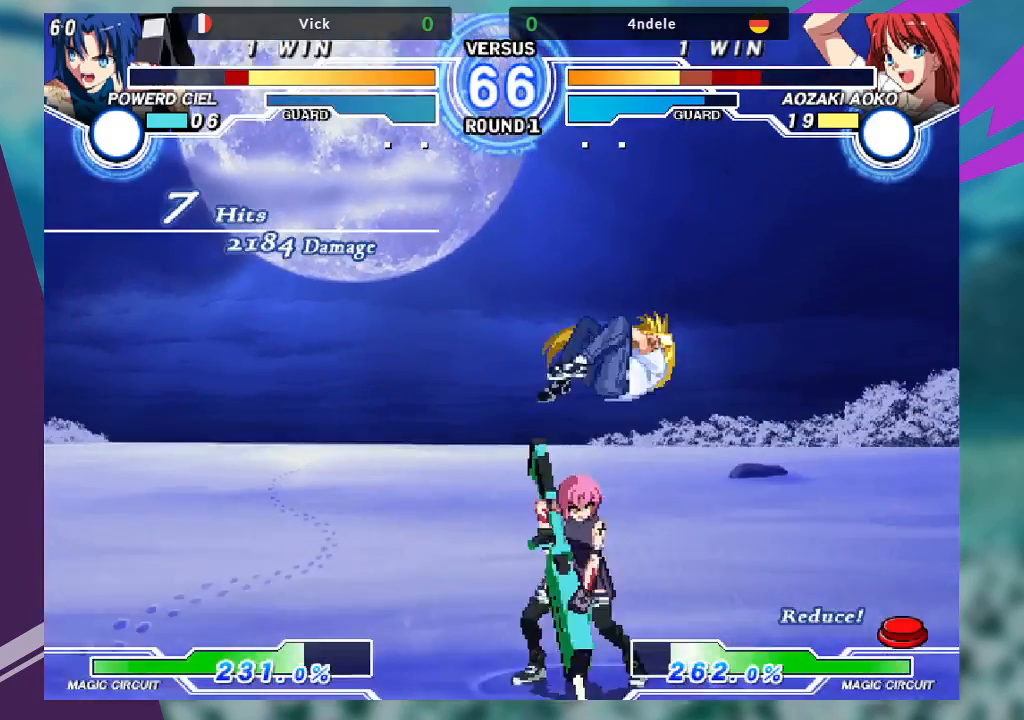
{"buttons": [], "left_stick": "center", "events": [[33, "TRIANGLE", "up"], [433, "left_stick", "left"], [500, "left_stick", "center"]]}
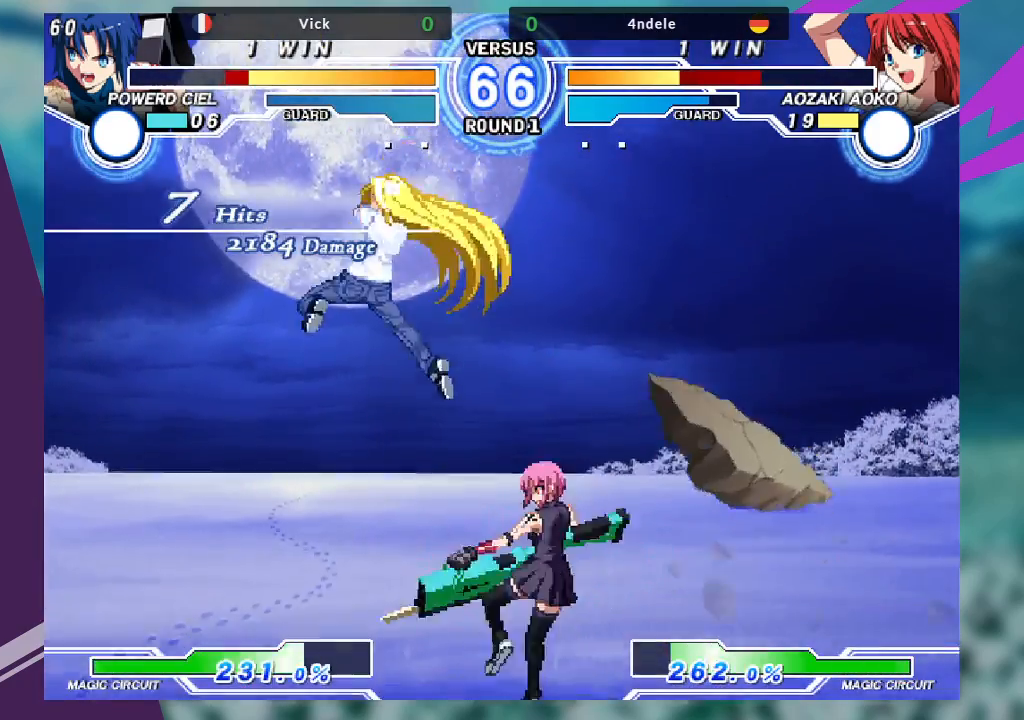
{"buttons": ["CROSS", "SQUARE"], "left_stick": "left", "events": [[100, "left_stick", "left"], [167, "left_stick", "center"], [233, "left_stick", "left"], [500, "CROSS", "down"], [500, "SQUARE", "down"]]}
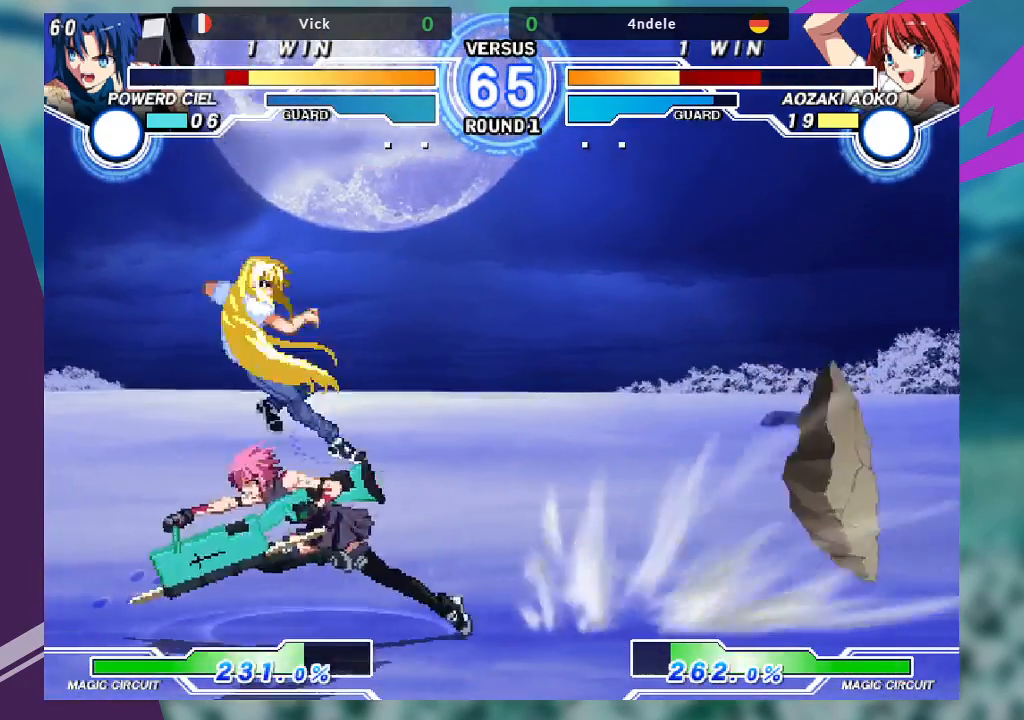
{"buttons": ["R1"], "left_stick": "down-right", "events": [[100, "CROSS", "up"], [133, "SQUARE", "up"], [267, "left_stick", "center"], [333, "left_stick", "down-right"], [467, "R1", "down"]]}
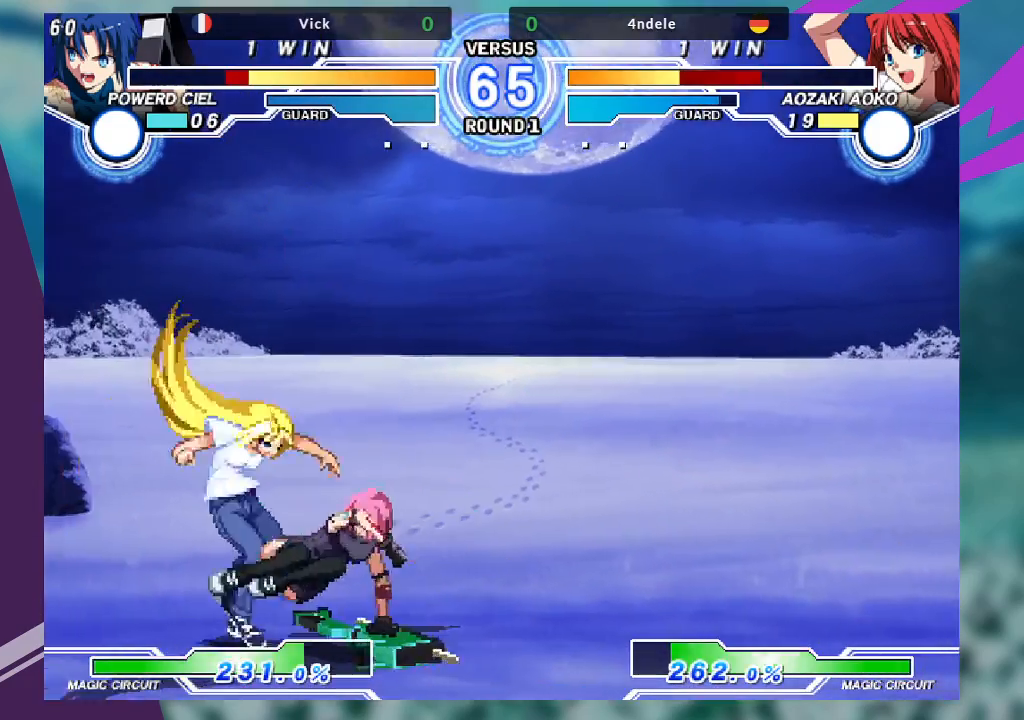
{"buttons": [], "left_stick": "center", "events": [[67, "R1", "up"], [167, "SQUARE", "down"], [167, "left_stick", "center"], [267, "SQUARE", "up"]]}
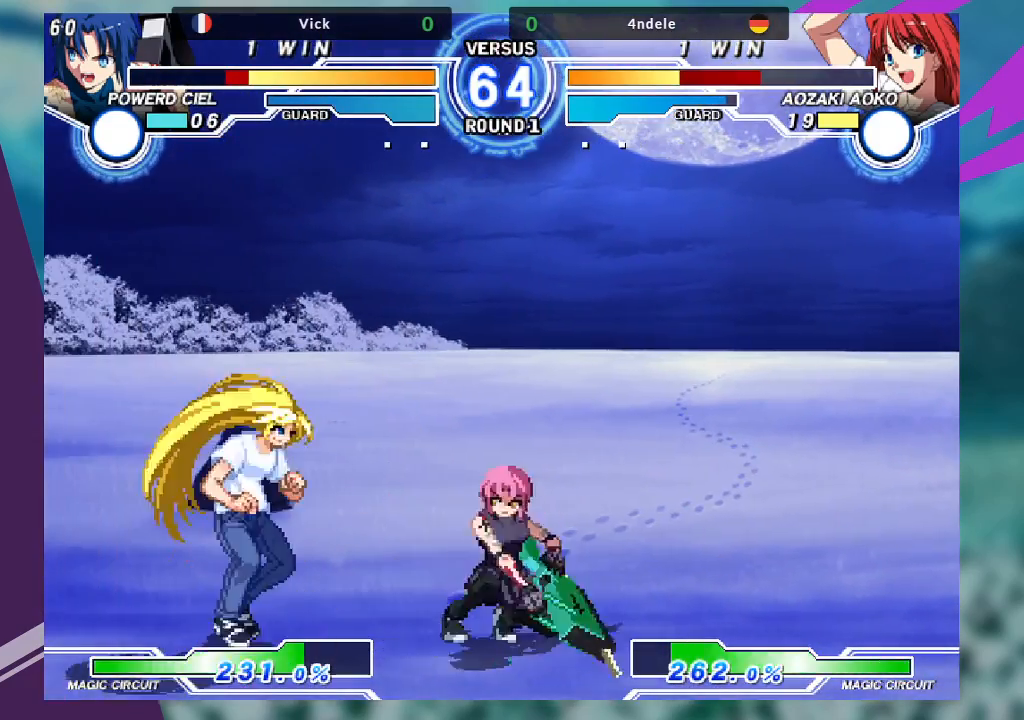
{"buttons": [], "left_stick": "up-right", "events": [[133, "left_stick", "right"], [267, "left_stick", "up-right"]]}
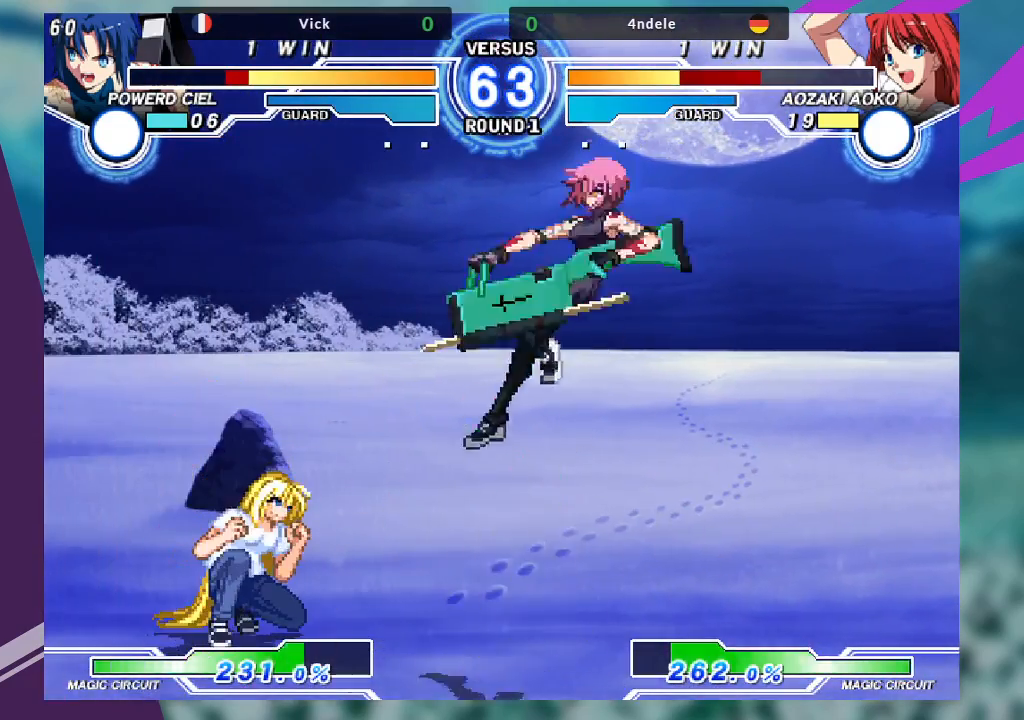
{"buttons": [], "left_stick": "up-left", "events": [[133, "left_stick", "center"], [267, "left_stick", "up-left"]]}
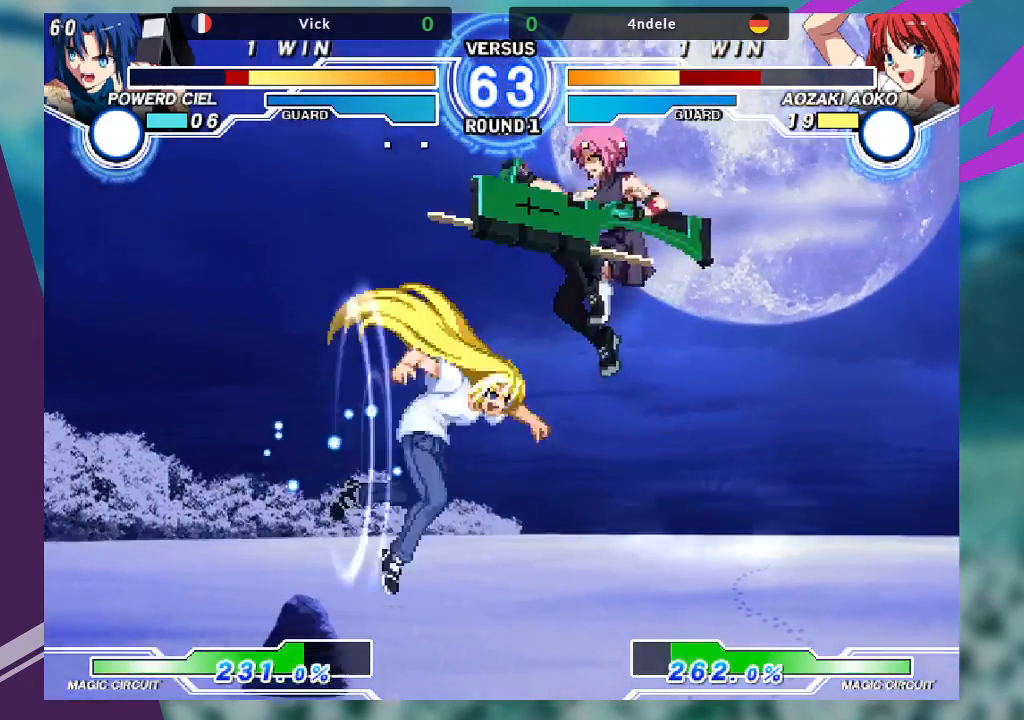
{"buttons": [], "left_stick": "right", "events": [[100, "TRIANGLE", "down"], [100, "left_stick", "center"], [233, "TRIANGLE", "up"], [500, "left_stick", "right"]]}
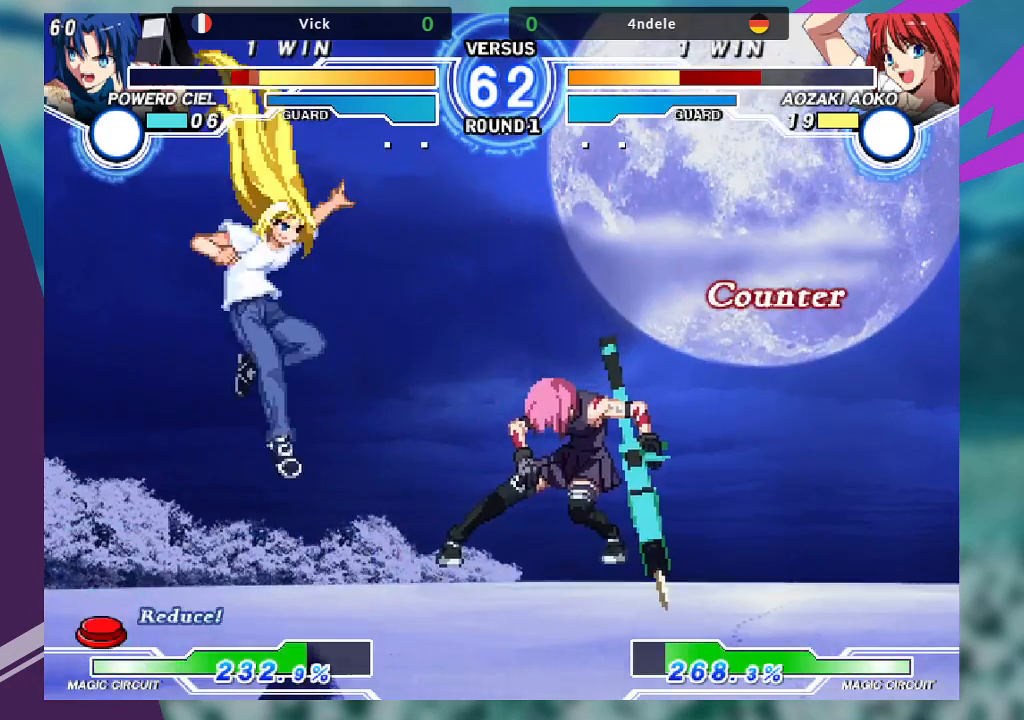
{"buttons": [], "left_stick": "right", "events": [[33, "left_stick", "down-right"], [200, "left_stick", "center"], [367, "left_stick", "right"]]}
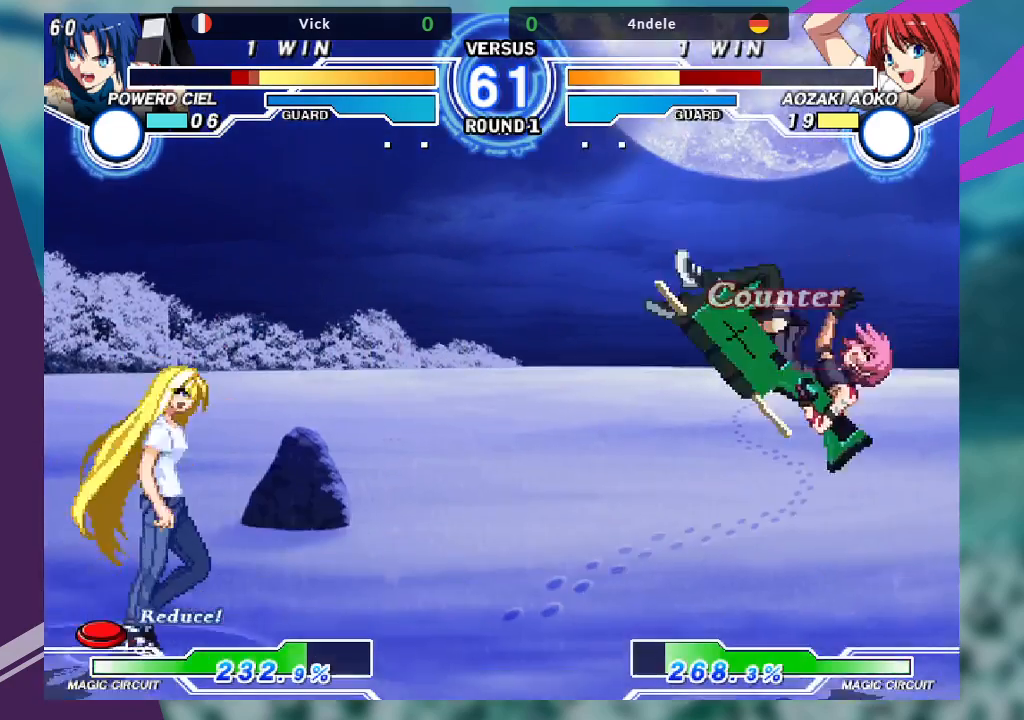
{"buttons": [], "left_stick": "down-right"}
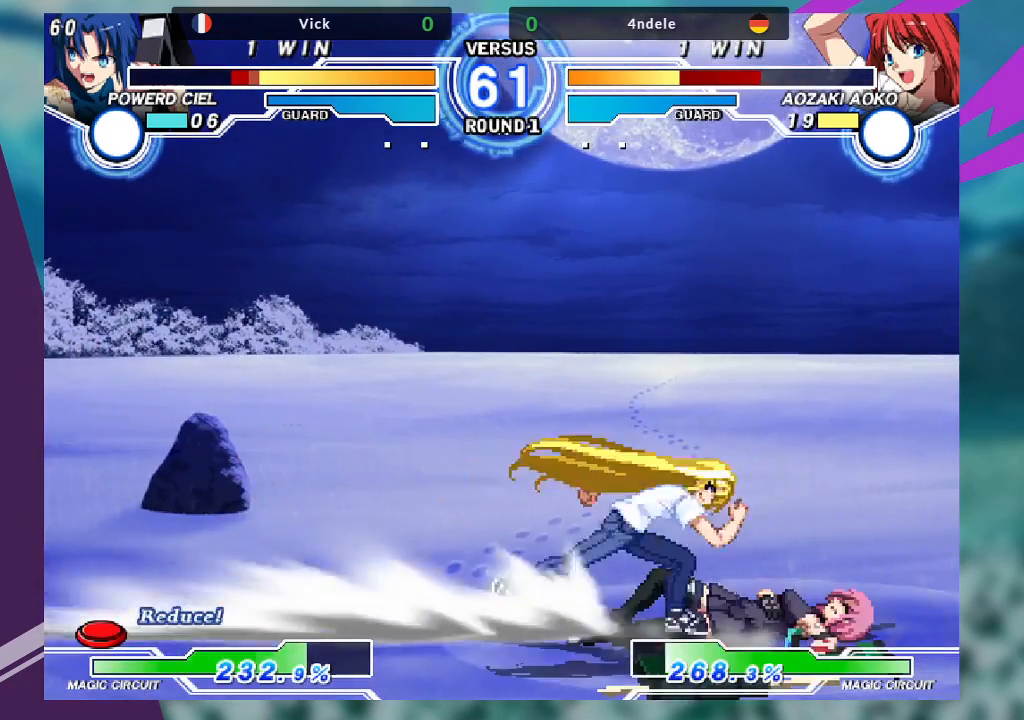
{"buttons": [], "left_stick": "down-right", "events": []}
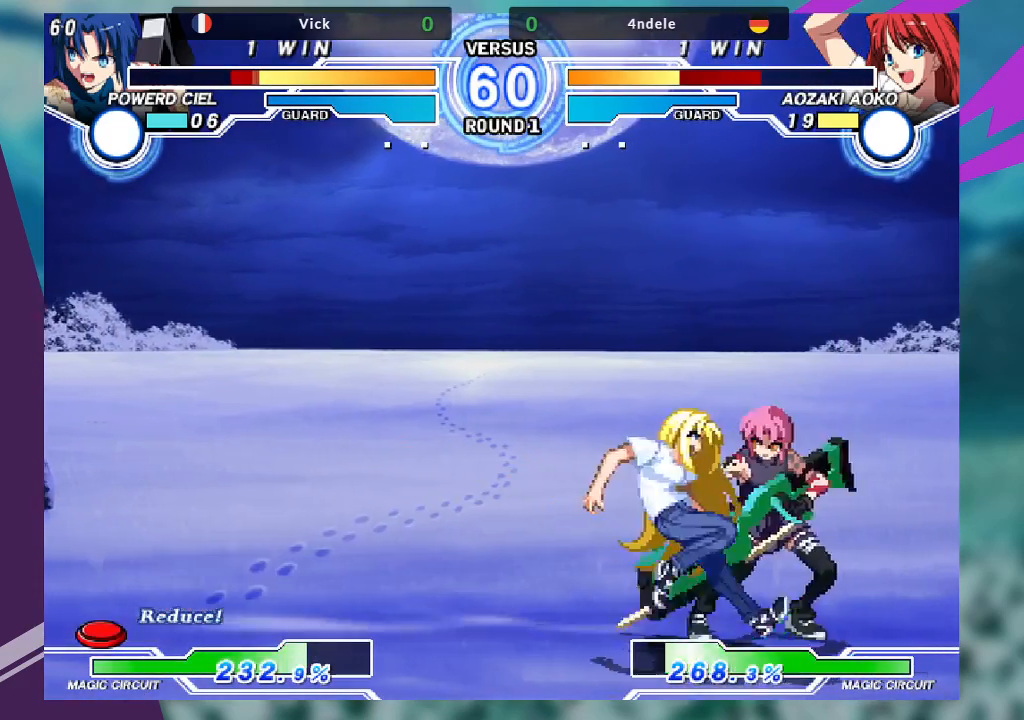
{"buttons": [], "left_stick": "down-right", "events": []}